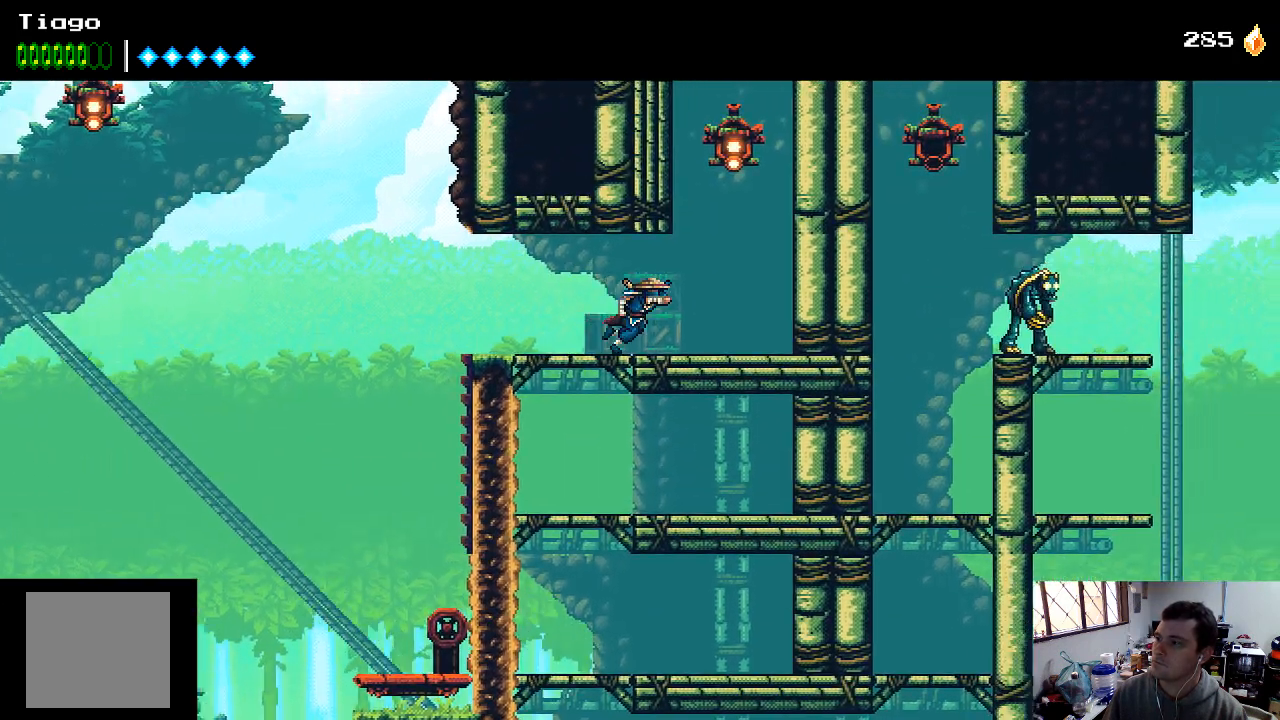
Gameplay with a controller (Xbox layout); each line is a JSON object with the inputs held at the frame after it. "events" lists button and stick changes between this image and that frame as [ms after this image, input, new state], when the widget could be followed in between. Not read: L3 R3.
{"buttons": ["A", "X"], "left_stick": "center", "right_stick": "center", "events": [[267, "A", "down"], [333, "DPAD_RIGHT", "up"], [467, "X", "down"]]}
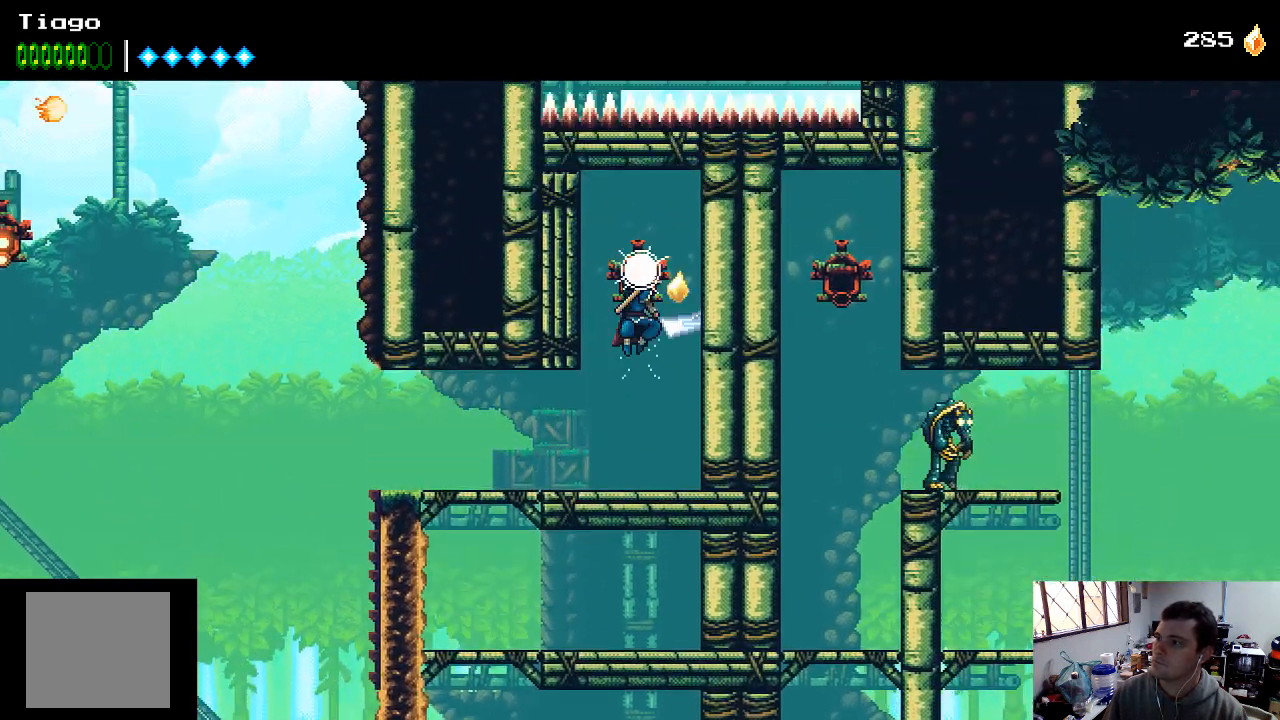
{"buttons": [], "left_stick": "center", "right_stick": "center", "events": [[267, "X", "up"], [333, "A", "up"]]}
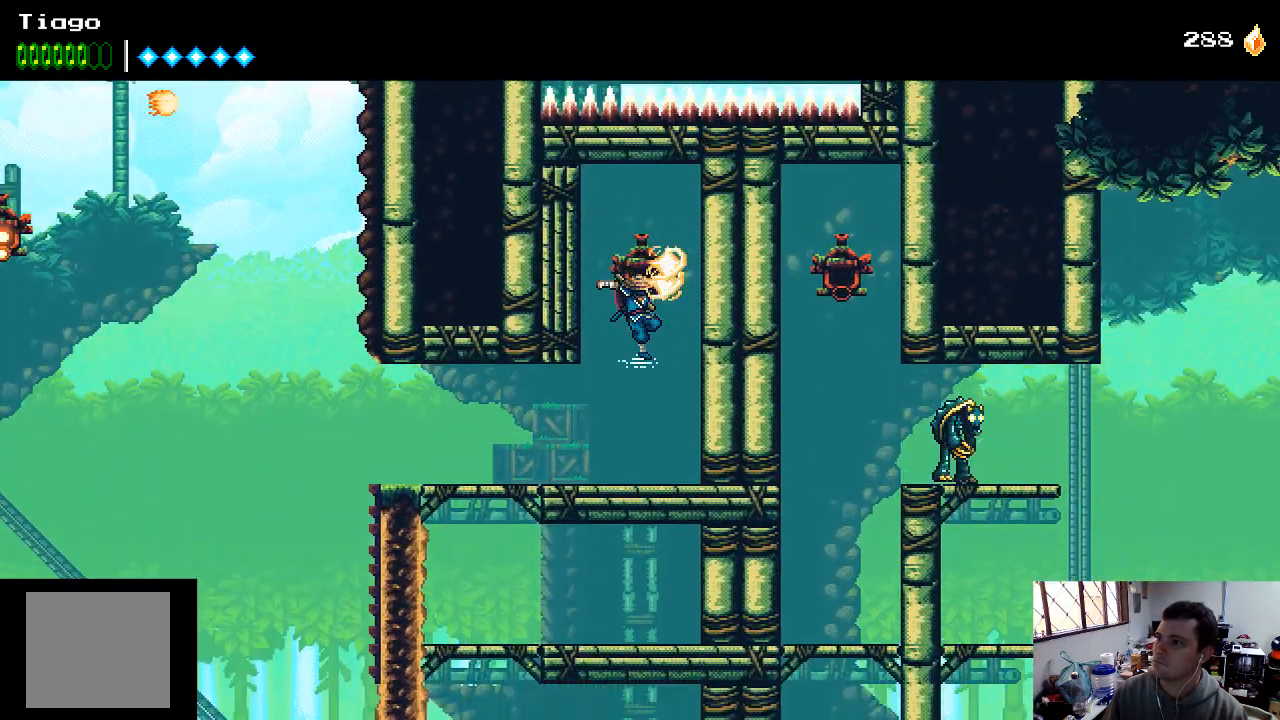
{"buttons": ["DPAD_LEFT"], "left_stick": "center", "right_stick": "center", "events": [[67, "DPAD_LEFT", "down"]]}
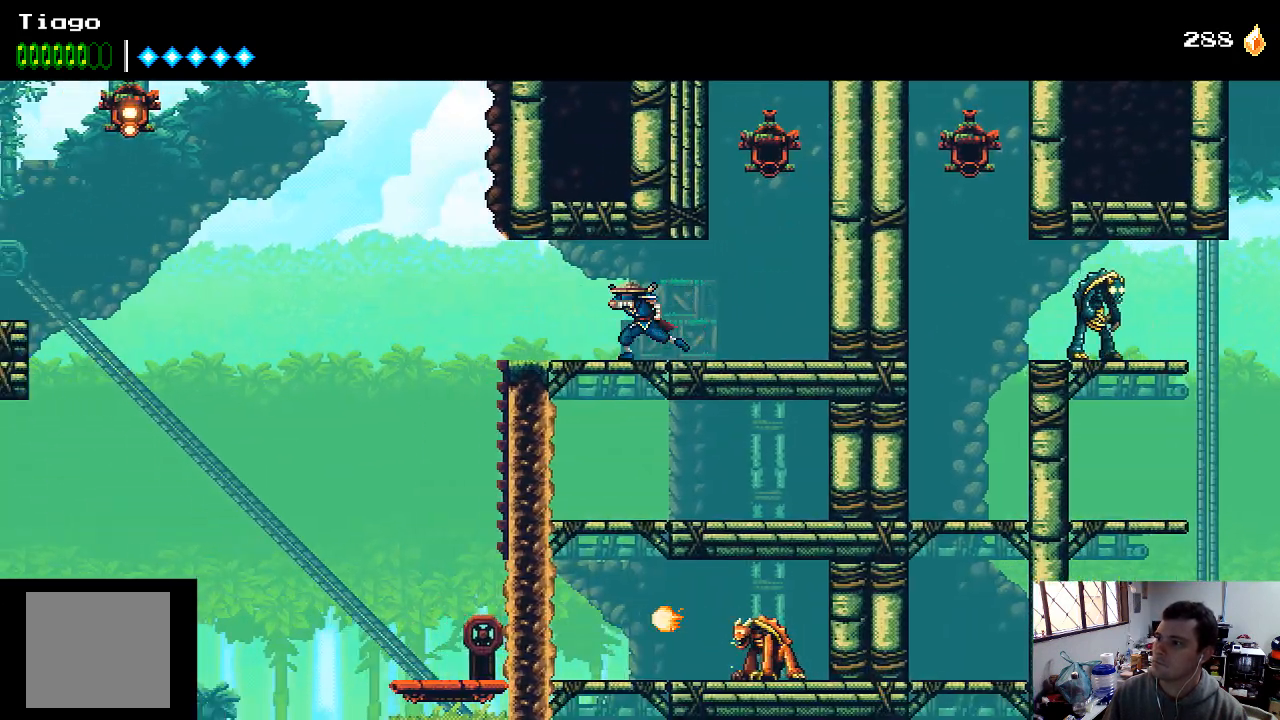
{"buttons": [], "left_stick": "center", "right_stick": "center", "events": [[367, "DPAD_LEFT", "up"]]}
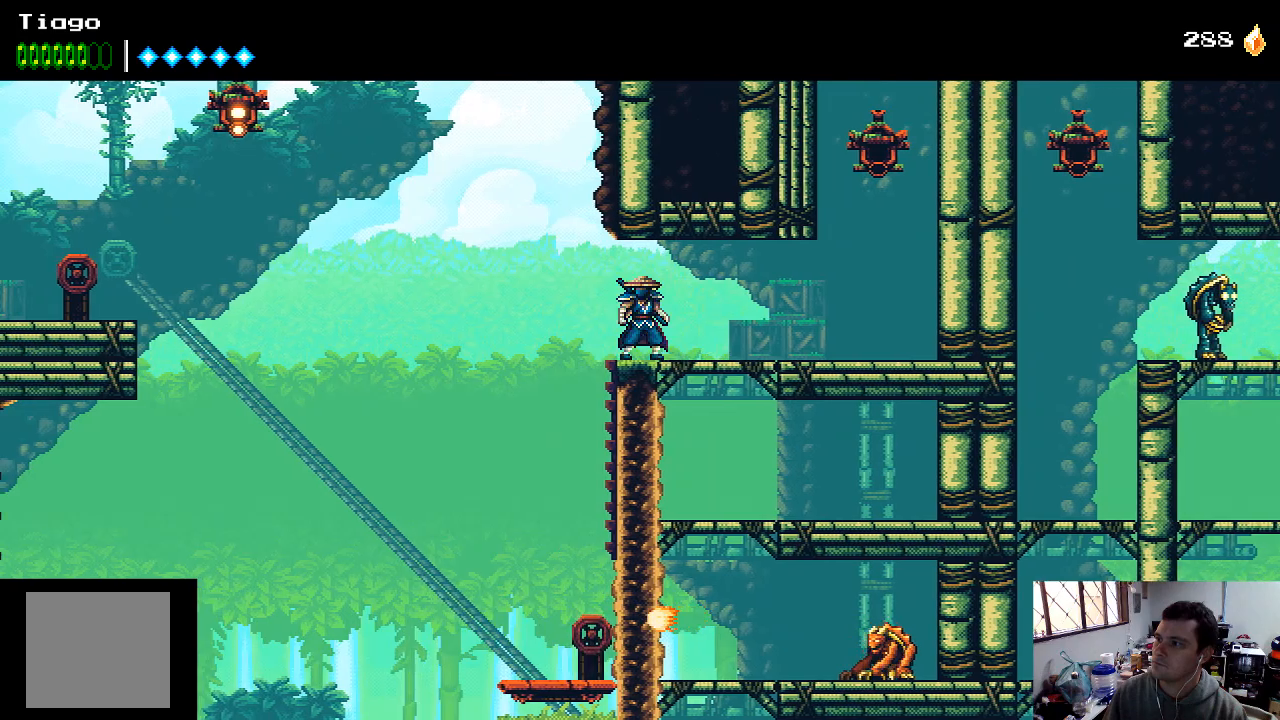
{"buttons": [], "left_stick": "center", "right_stick": "center", "events": [[33, "A", "down"], [300, "DPAD_LEFT", "down"], [400, "A", "up"], [433, "DPAD_LEFT", "up"]]}
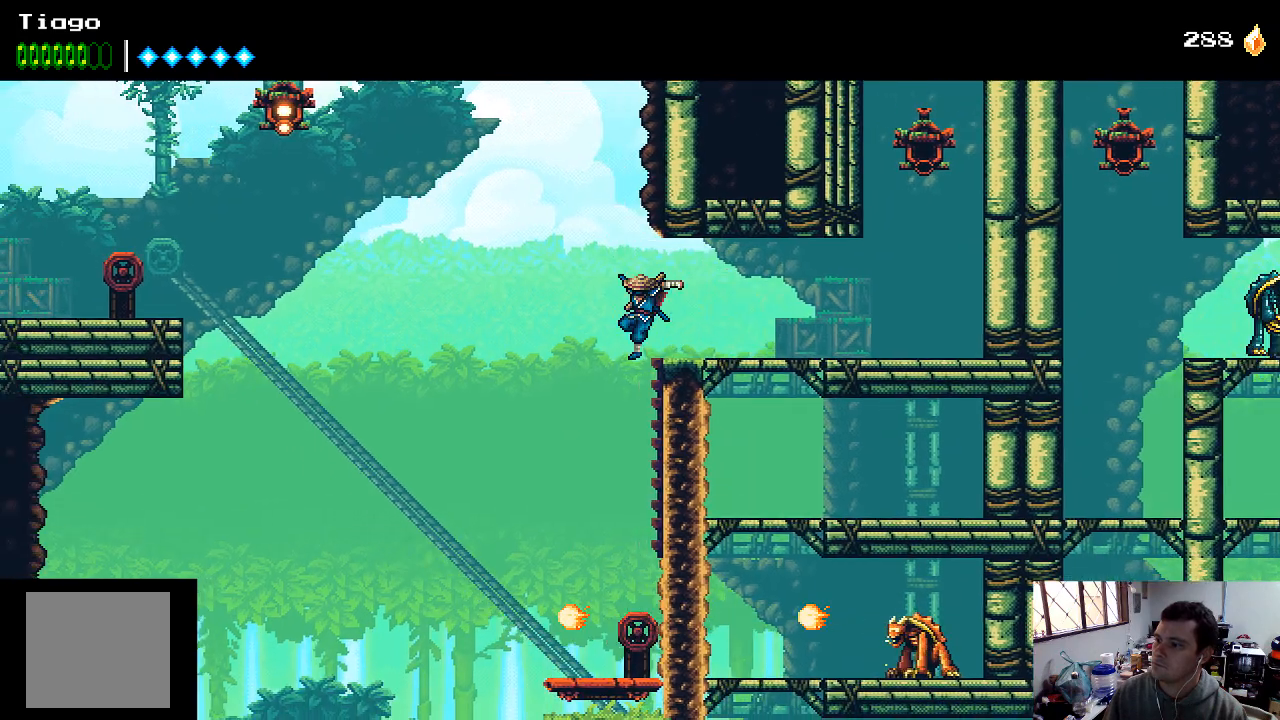
{"buttons": [], "left_stick": "center", "right_stick": "center", "events": [[33, "DPAD_LEFT", "down"], [167, "DPAD_LEFT", "up"], [367, "DPAD_RIGHT", "down"], [467, "DPAD_RIGHT", "up"]]}
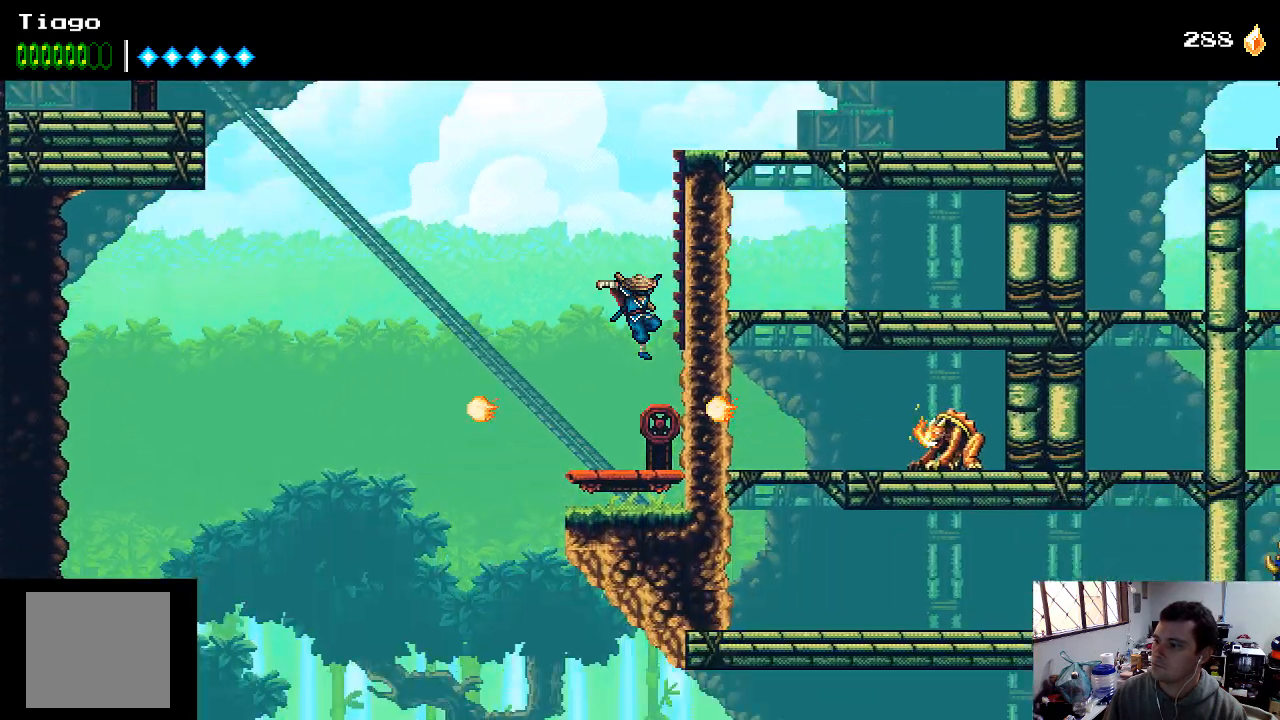
{"buttons": ["X"], "left_stick": "center", "right_stick": "center", "events": [[100, "X", "down"], [200, "X", "up"], [333, "X", "down"], [367, "X", "up"], [400, "X", "down"]]}
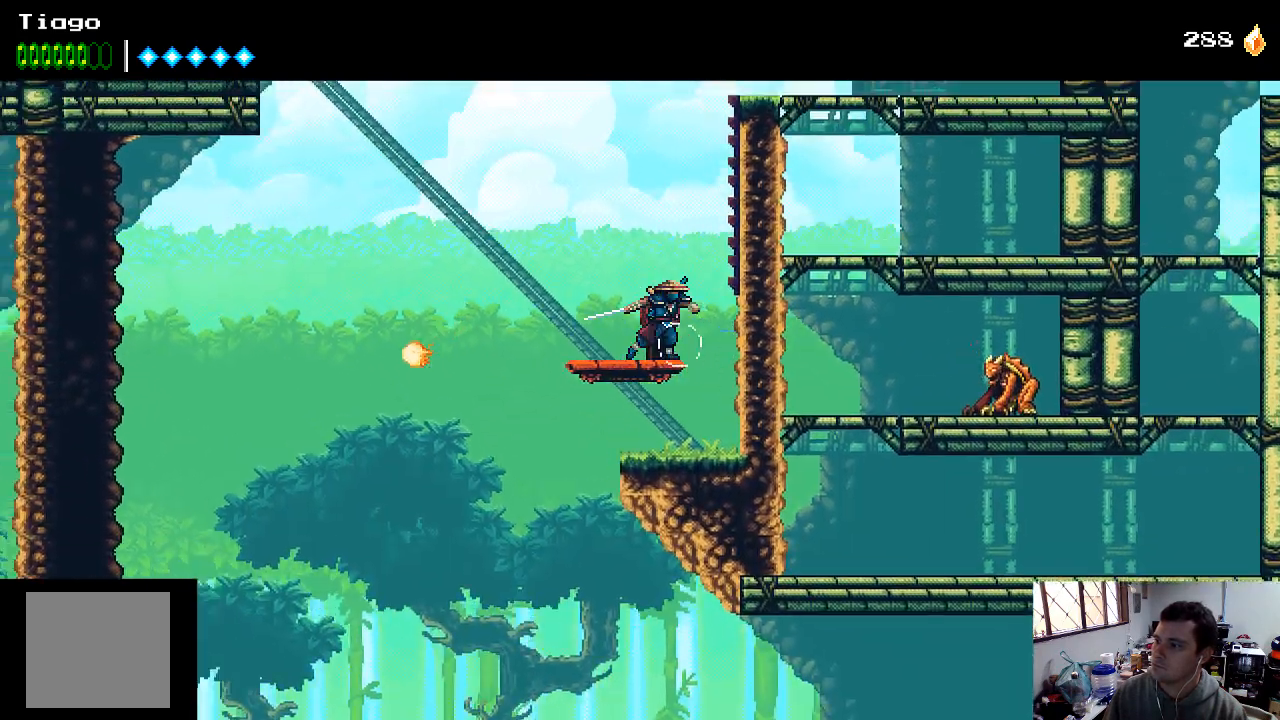
{"buttons": ["X"], "left_stick": "center", "right_stick": "center", "events": [[33, "X", "up"], [100, "X", "down"], [200, "X", "up"], [233, "X", "down"], [367, "X", "up"], [400, "X", "down"]]}
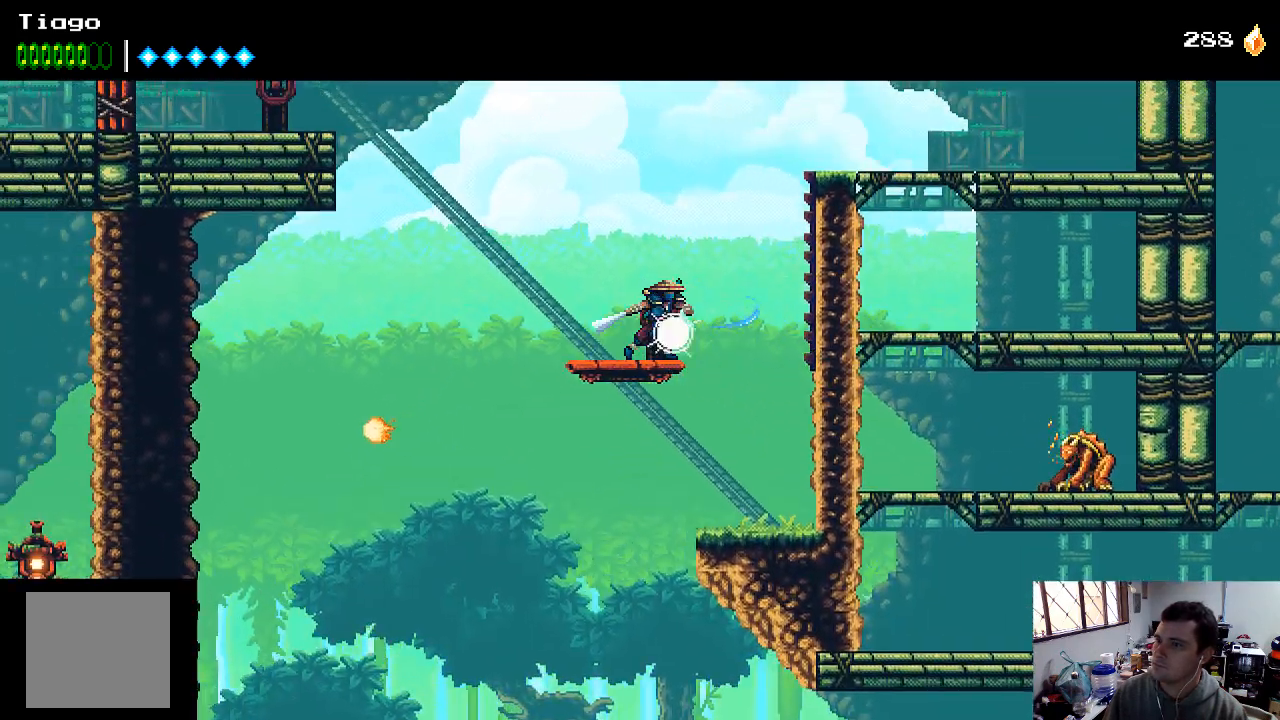
{"buttons": [], "left_stick": "center", "right_stick": "center", "events": [[33, "X", "up"], [100, "X", "down"], [167, "X", "up"], [233, "X", "down"], [333, "X", "up"], [433, "X", "down"], [500, "X", "up"]]}
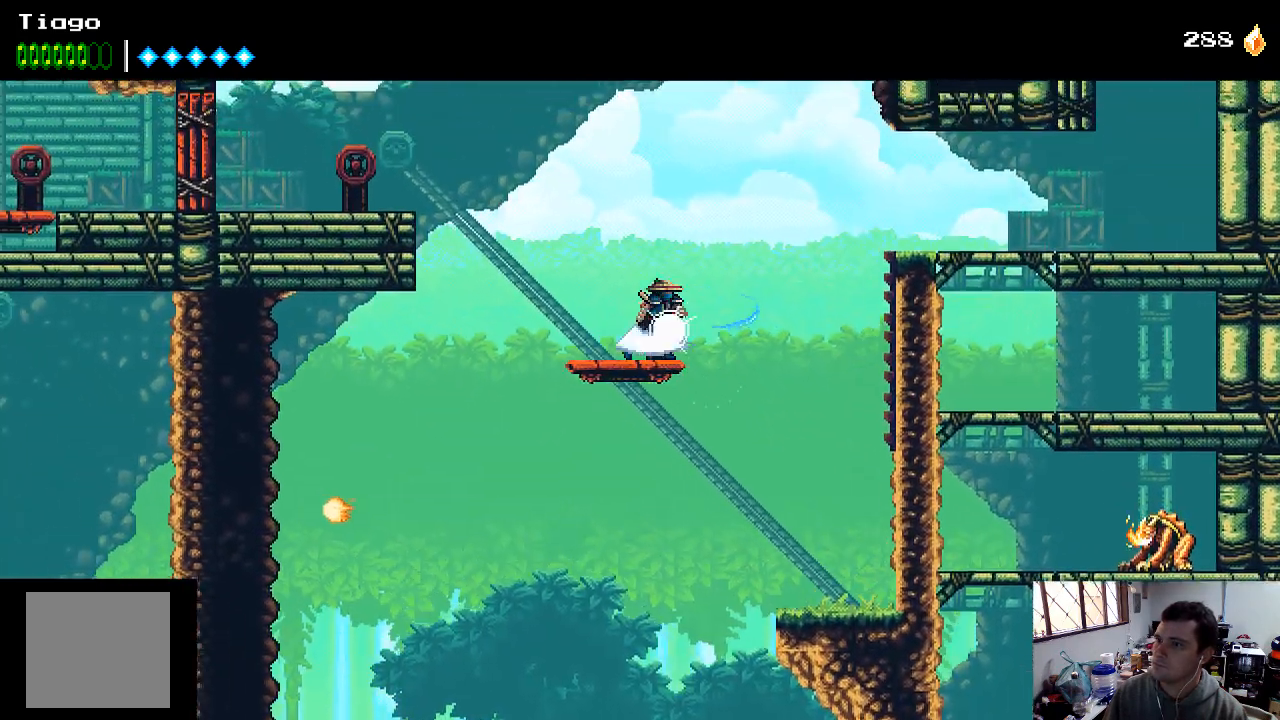
{"buttons": [], "left_stick": "center", "right_stick": "center", "events": [[67, "X", "down"], [200, "X", "up"], [233, "X", "down"], [333, "X", "up"], [400, "X", "down"], [500, "X", "up"]]}
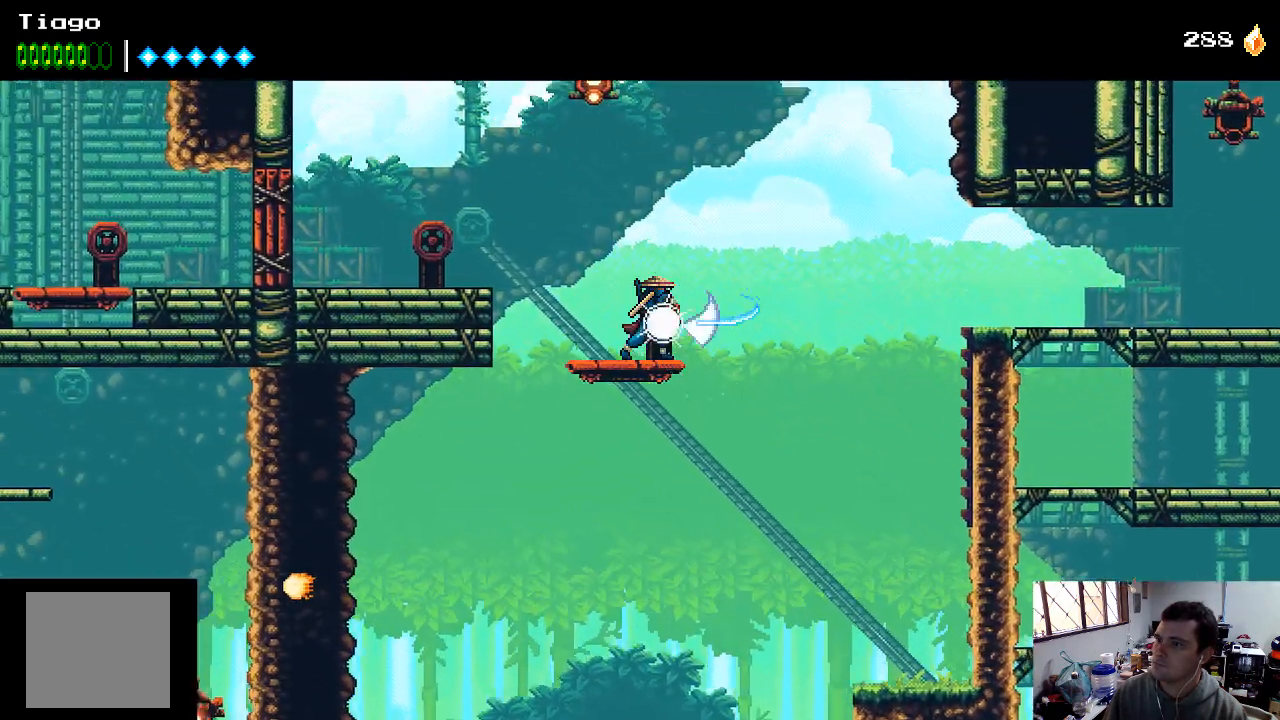
{"buttons": ["A", "DPAD_LEFT"], "left_stick": "center", "right_stick": "center", "events": [[67, "X", "down"], [167, "X", "up"], [267, "A", "down"], [267, "DPAD_LEFT", "down"]]}
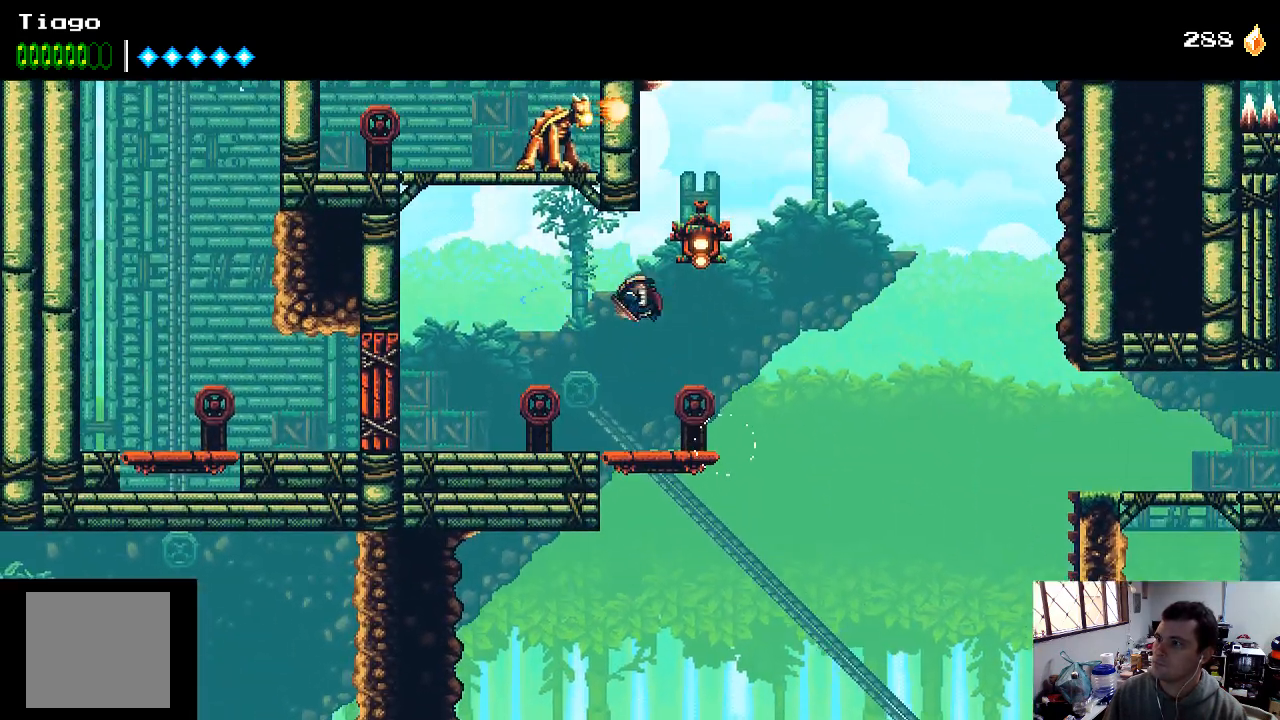
{"buttons": [], "left_stick": "center", "right_stick": "center", "events": [[67, "A", "up"], [300, "DPAD_LEFT", "up"]]}
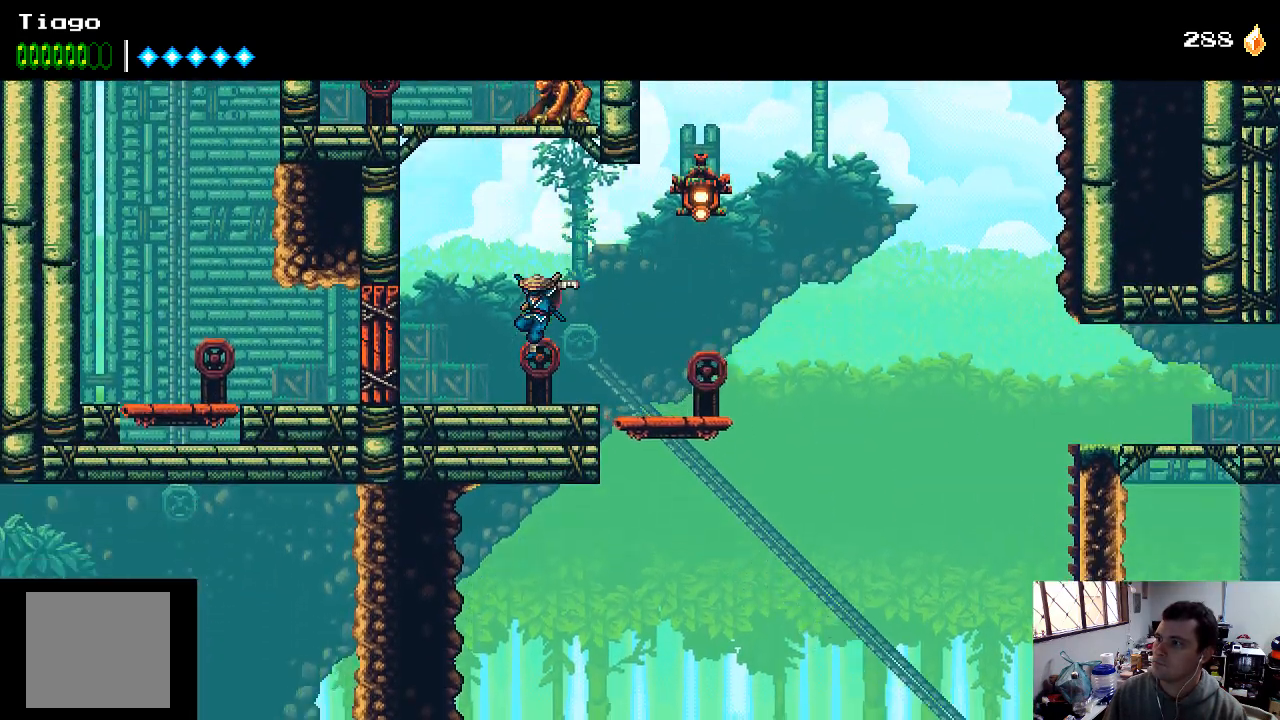
{"buttons": ["A", "DPAD_RIGHT"], "left_stick": "center", "right_stick": "center", "events": [[100, "DPAD_RIGHT", "down"], [200, "DPAD_RIGHT", "up"], [300, "A", "down"], [300, "DPAD_RIGHT", "down"]]}
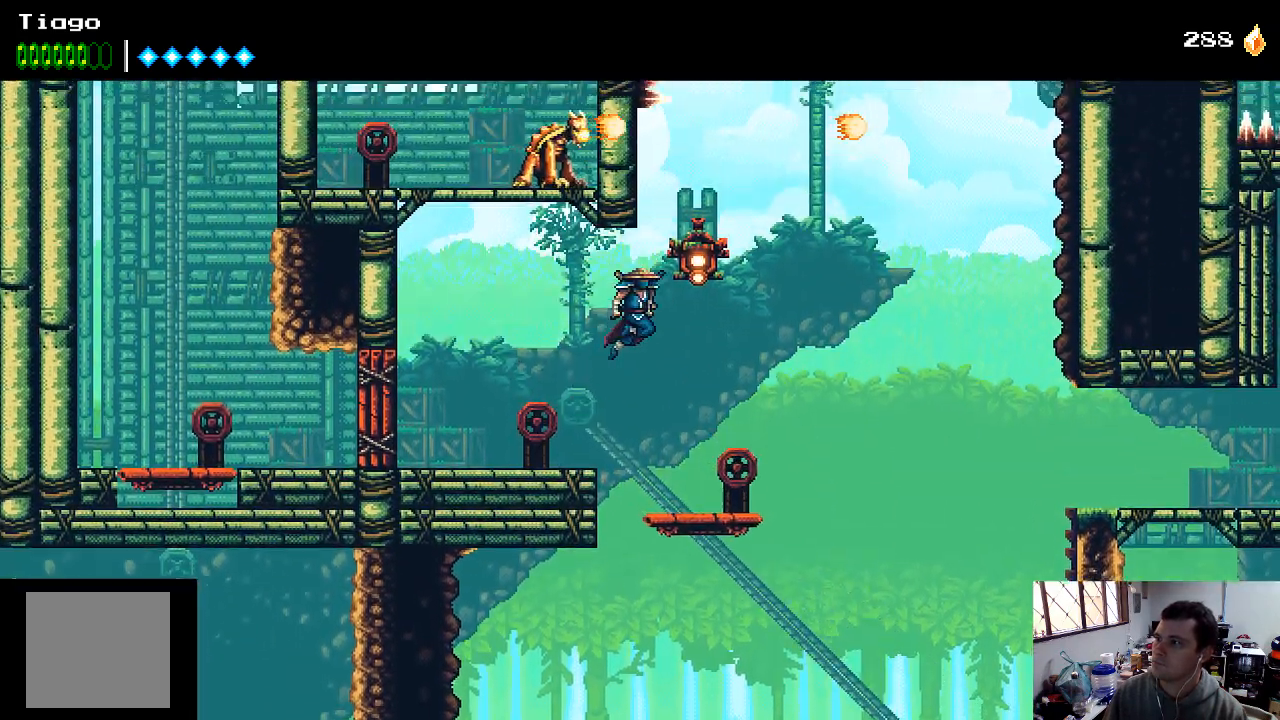
{"buttons": ["A", "DPAD_LEFT"], "left_stick": "center", "right_stick": "center", "events": [[33, "X", "down"], [133, "DPAD_RIGHT", "up"], [200, "X", "up"], [233, "A", "up"], [233, "DPAD_LEFT", "down"], [300, "A", "down"]]}
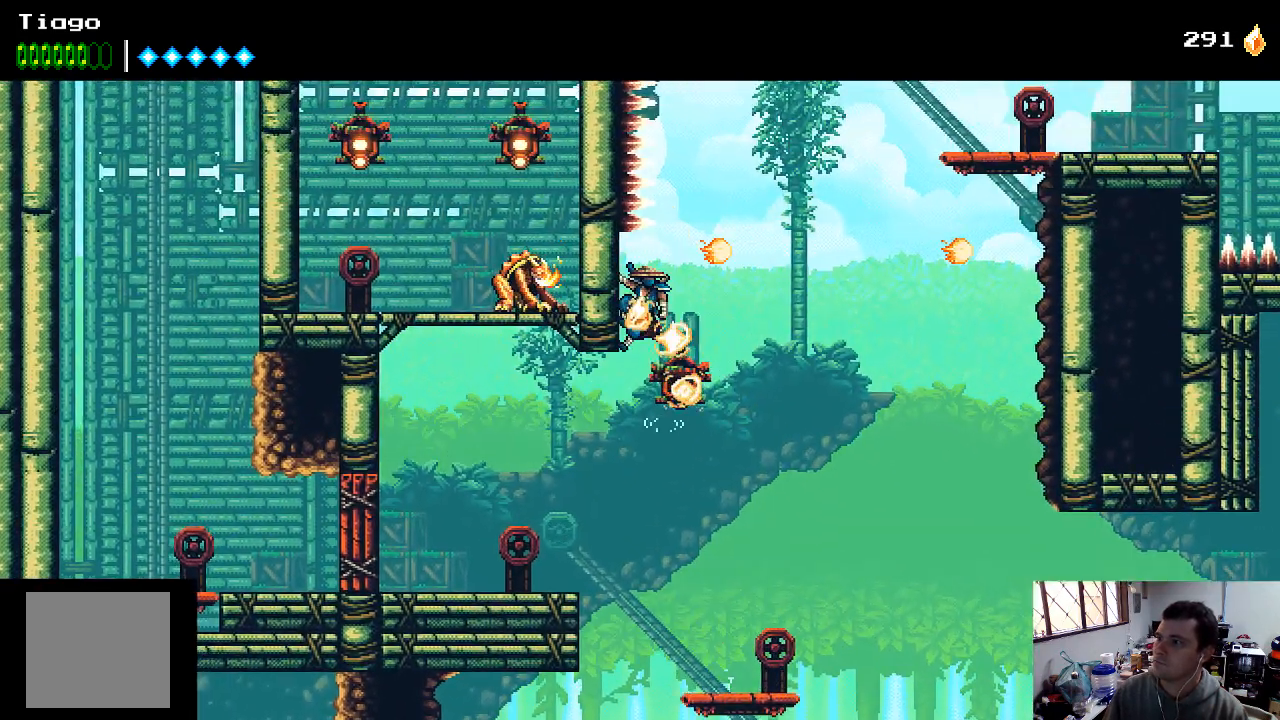
{"buttons": ["DPAD_LEFT"], "left_stick": "center", "right_stick": "center", "events": [[100, "A", "up"], [200, "A", "down"], [400, "A", "up"]]}
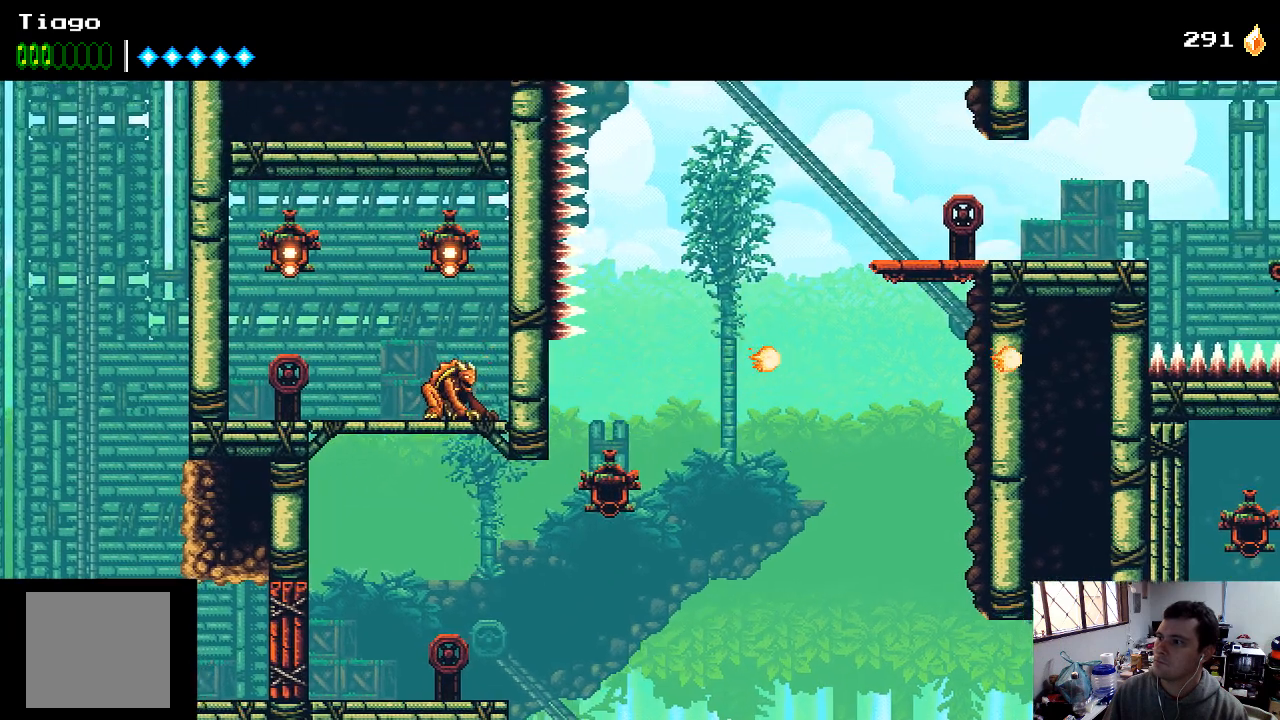
{"buttons": ["DPAD_LEFT"], "left_stick": "center", "right_stick": "center", "events": [[300, "A", "down"], [467, "A", "up"]]}
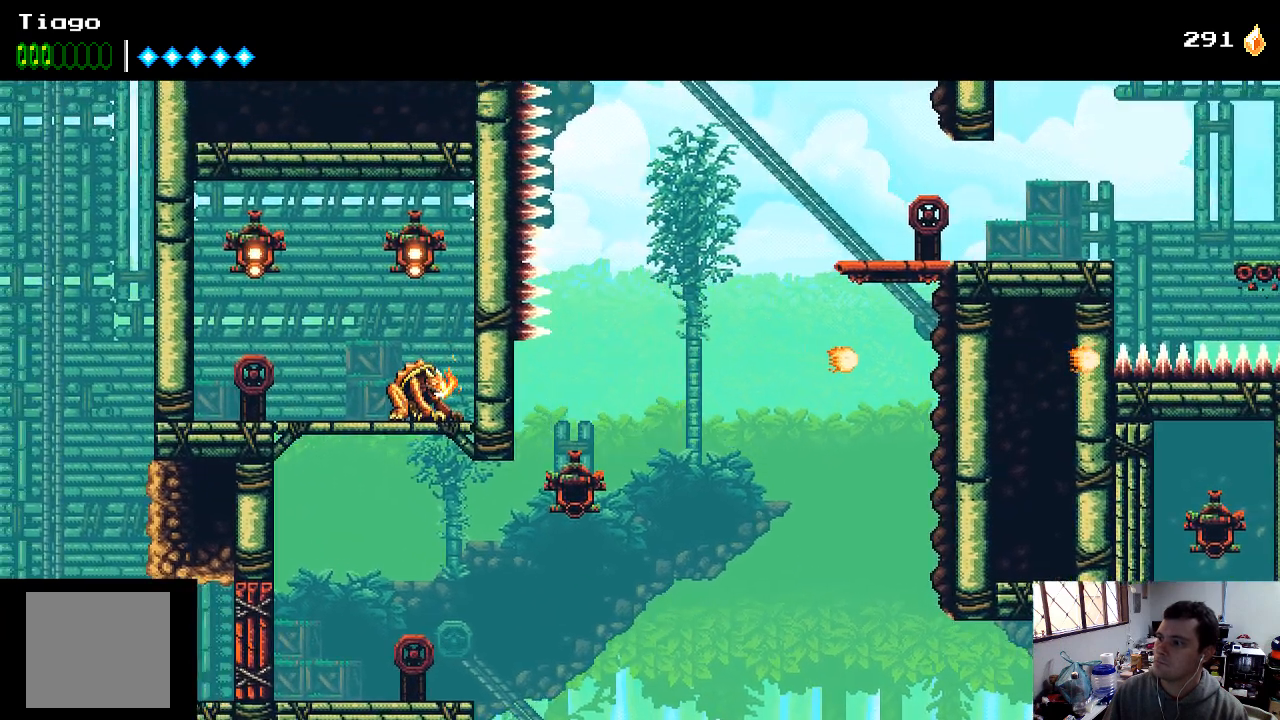
{"buttons": ["A", "DPAD_LEFT"], "left_stick": "center", "right_stick": "center", "events": [[200, "A", "down"]]}
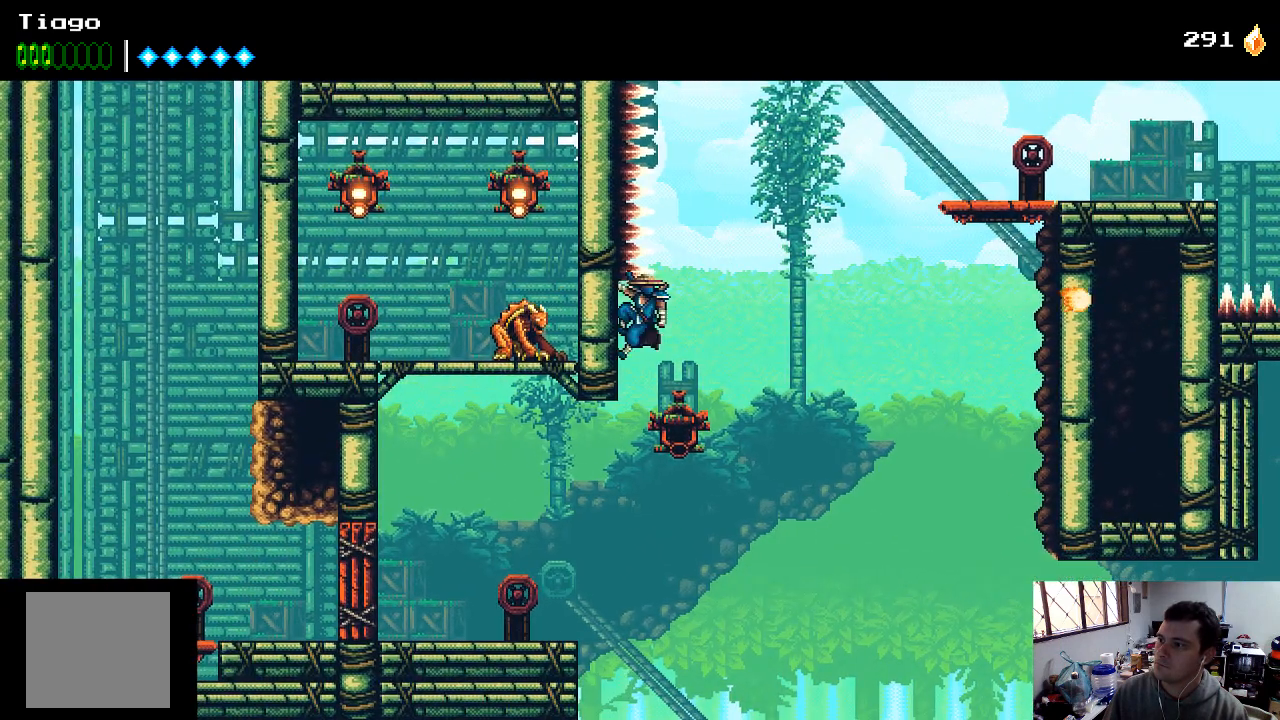
{"buttons": ["DPAD_DOWN"], "left_stick": "center", "right_stick": "center", "events": [[333, "A", "up"], [333, "DPAD_LEFT", "up"], [400, "DPAD_DOWN", "down"]]}
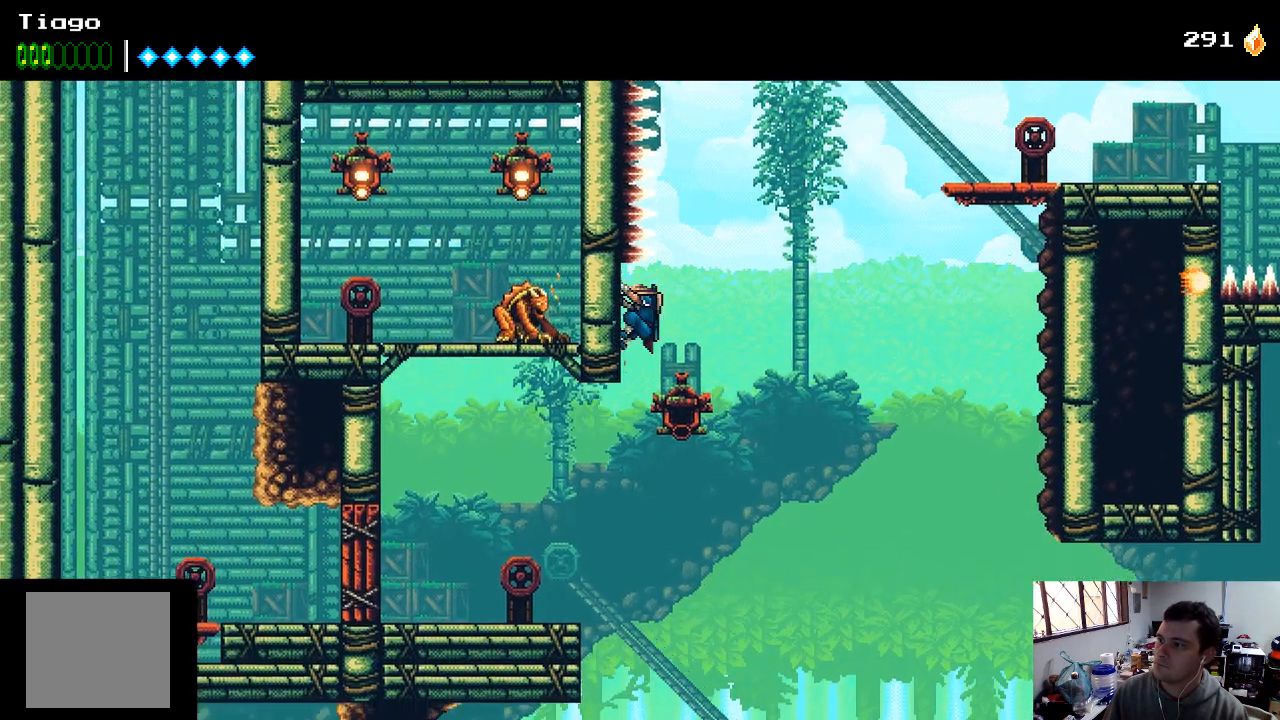
{"buttons": ["DPAD_DOWN"], "left_stick": "center", "right_stick": "center", "events": [[167, "DPAD_DOWN", "up"], [500, "DPAD_DOWN", "down"]]}
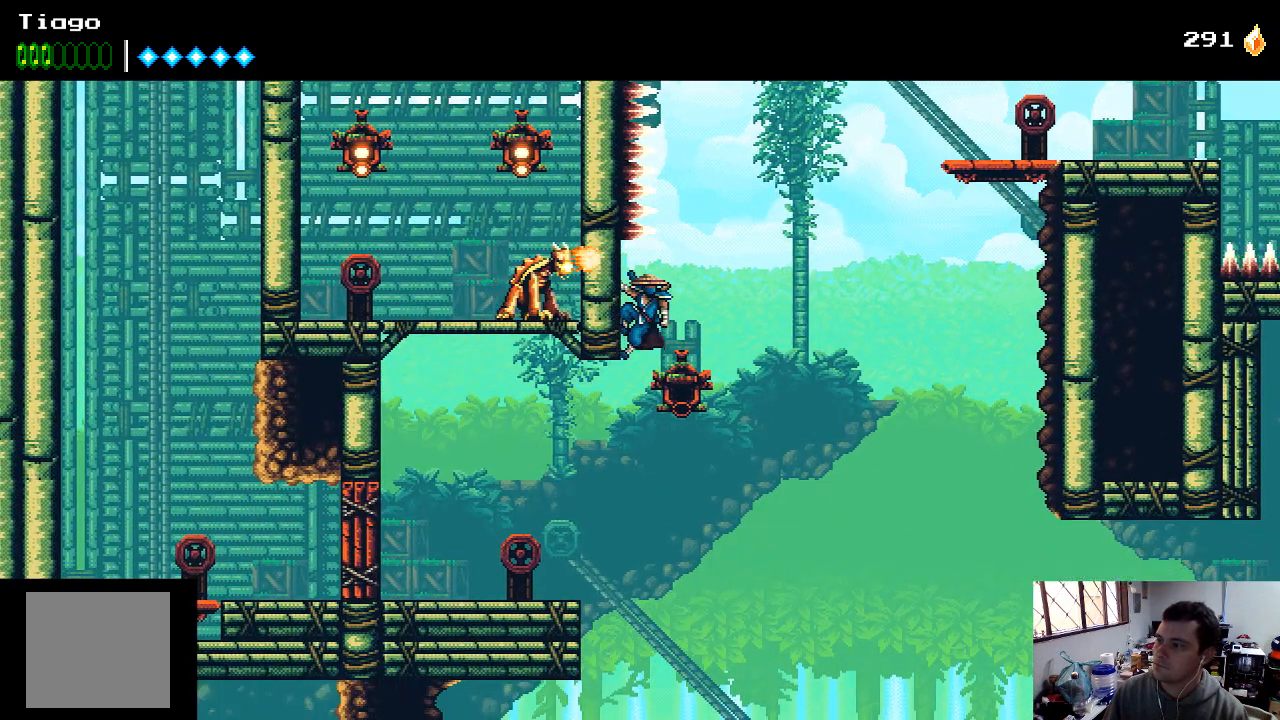
{"buttons": ["DPAD_LEFT"], "left_stick": "center", "right_stick": "center", "events": [[167, "DPAD_DOWN", "up"], [233, "DPAD_DOWN", "down"], [267, "A", "down"], [367, "A", "up"], [467, "DPAD_DOWN", "up"], [467, "DPAD_LEFT", "down"]]}
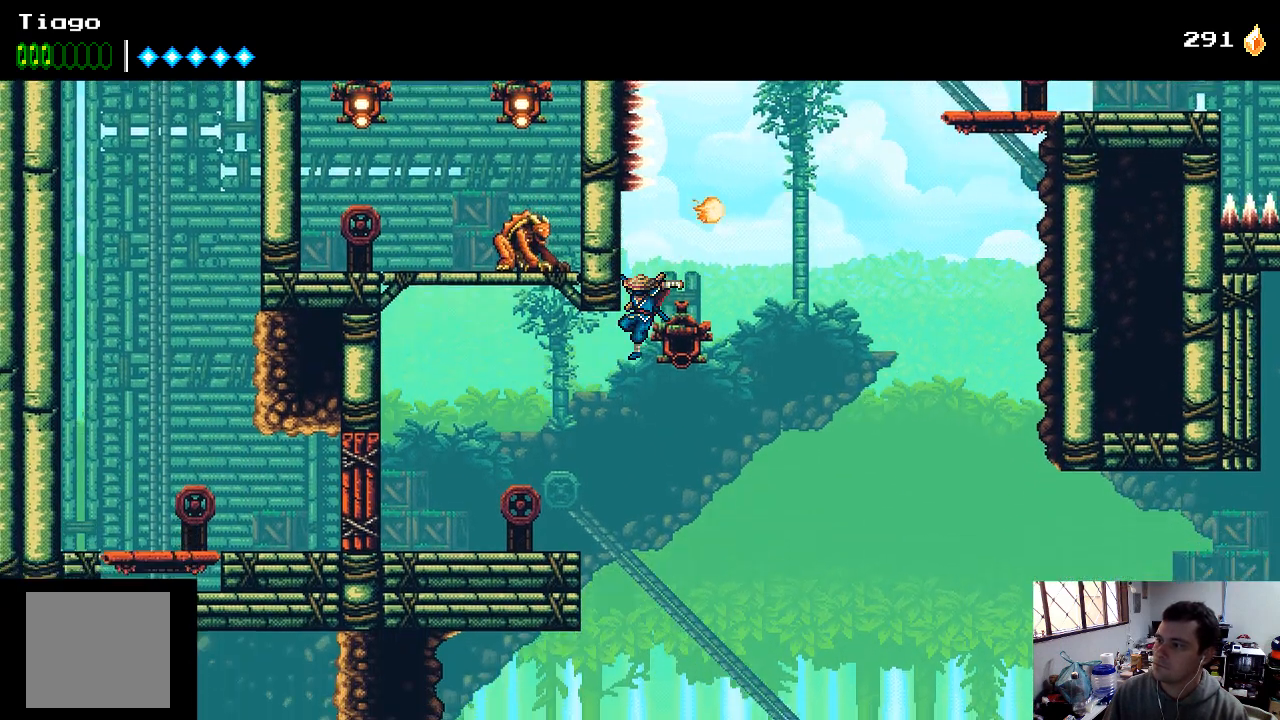
{"buttons": ["A", "DPAD_LEFT"], "left_stick": "center", "right_stick": "center", "events": [[167, "A", "down"]]}
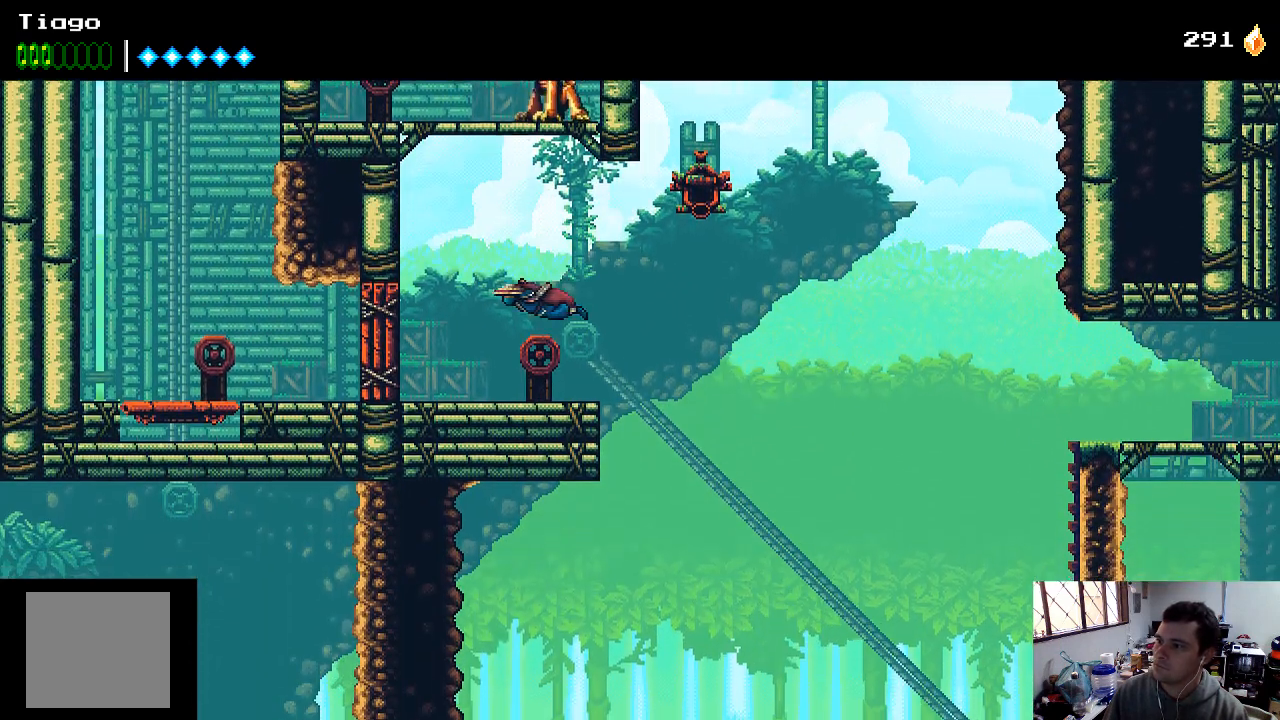
{"buttons": ["X", "DPAD_RIGHT"], "left_stick": "center", "right_stick": "center", "events": [[67, "A", "up"], [233, "X", "down"], [267, "DPAD_LEFT", "up"], [333, "X", "up"], [400, "DPAD_RIGHT", "down"], [500, "X", "down"]]}
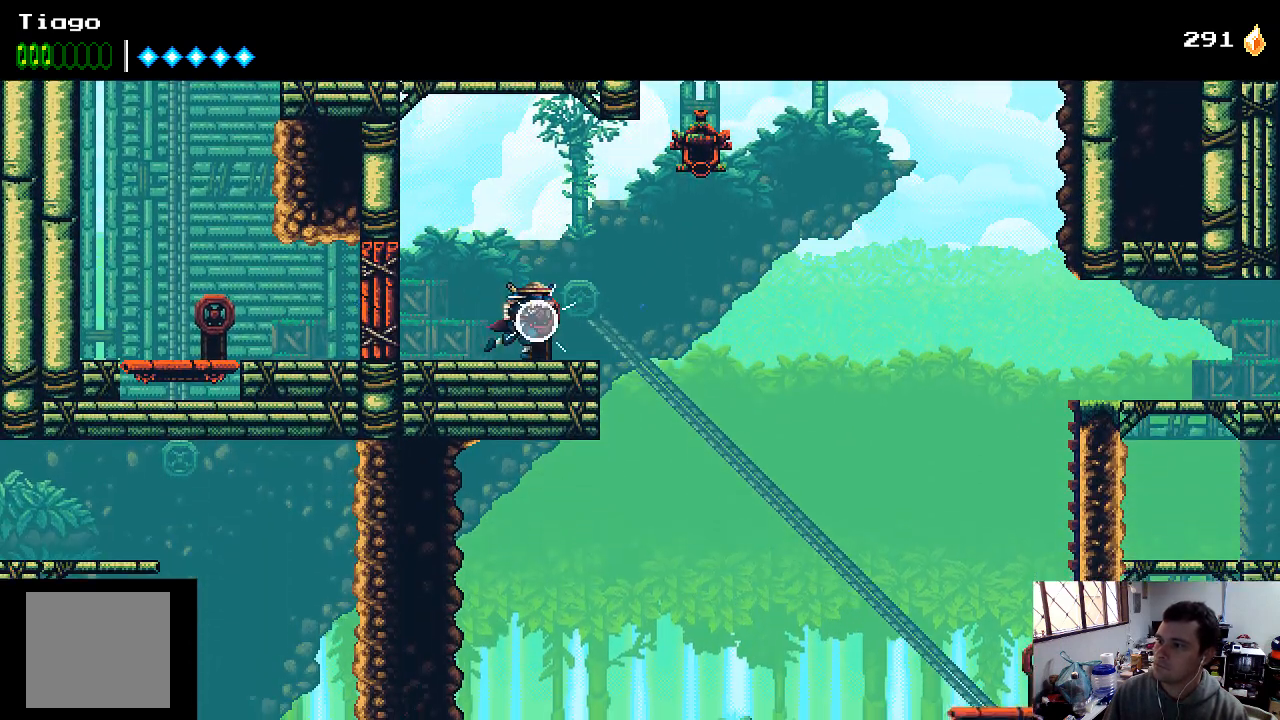
{"buttons": ["X", "DPAD_LEFT"], "left_stick": "center", "right_stick": "center", "events": [[33, "DPAD_RIGHT", "up"], [67, "X", "up"], [367, "DPAD_LEFT", "down"], [400, "X", "down"]]}
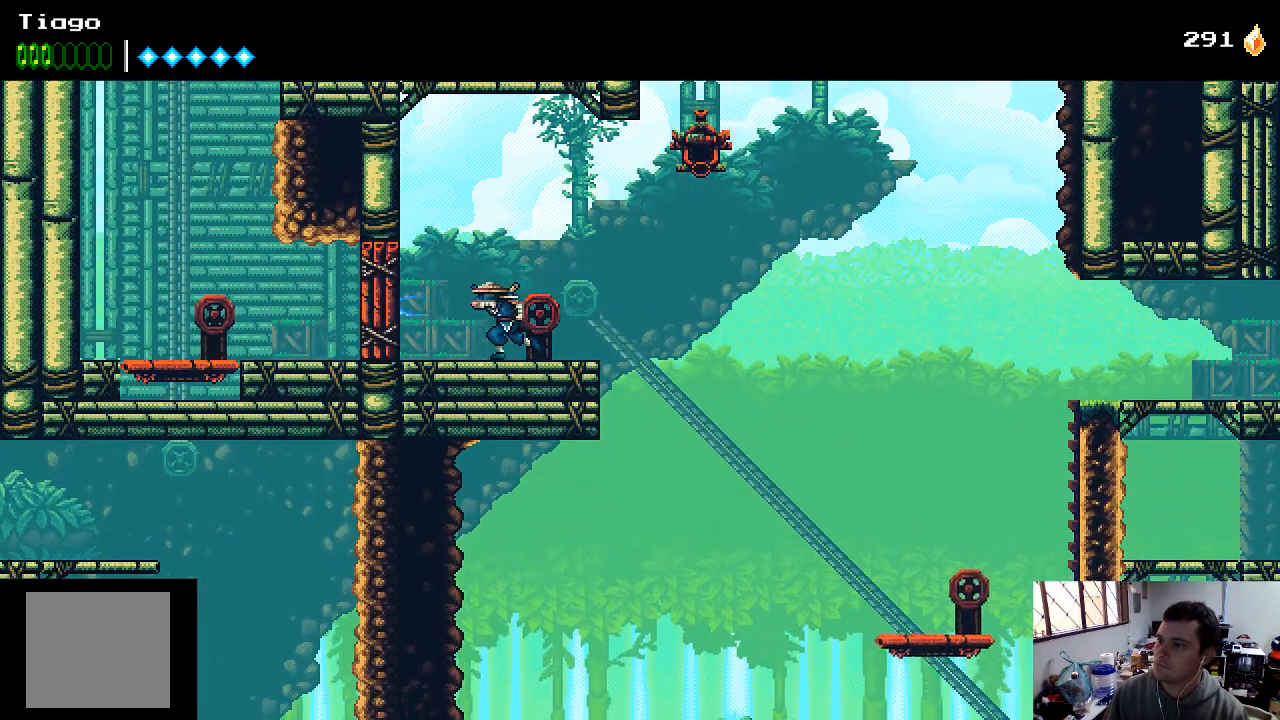
{"buttons": ["DPAD_LEFT"], "left_stick": "center", "right_stick": "center", "events": [[33, "X", "up"], [100, "X", "down"], [233, "X", "up"], [300, "X", "down"], [433, "X", "up"]]}
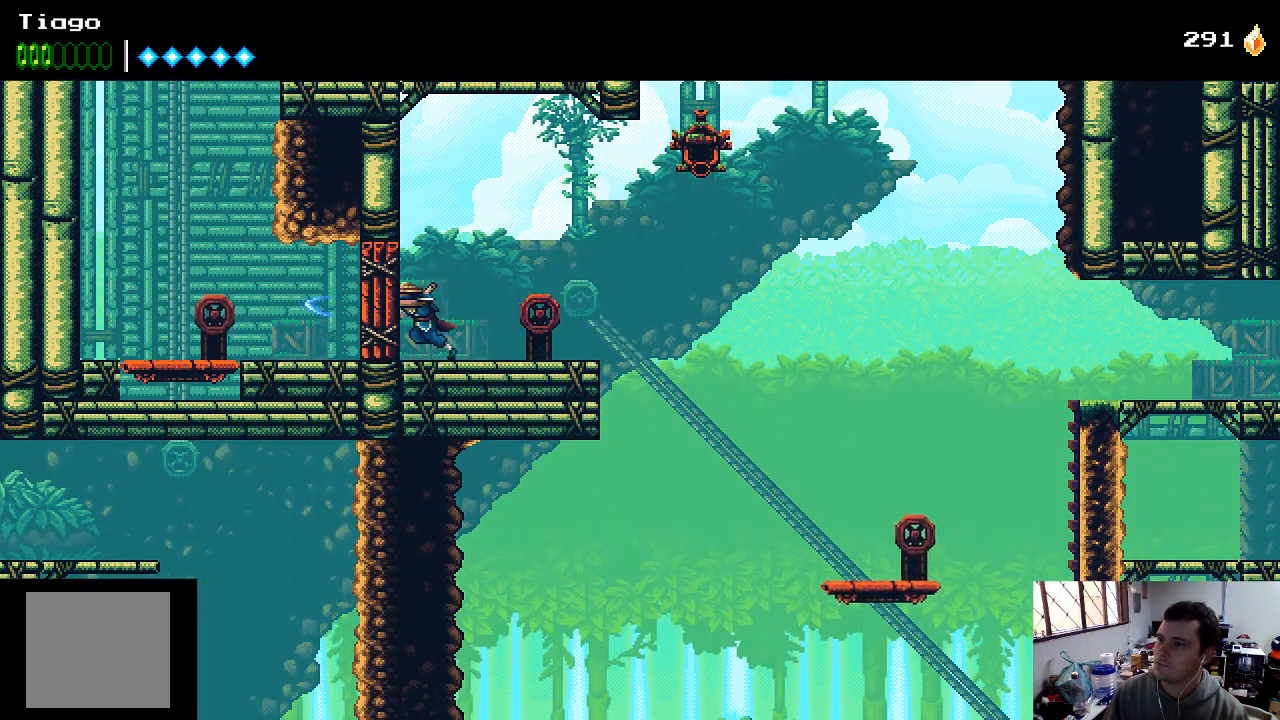
{"buttons": ["A", "X"], "left_stick": "center", "right_stick": "center", "events": [[100, "X", "down"], [167, "DPAD_LEFT", "up"], [167, "X", "up"], [267, "A", "down"], [467, "X", "down"]]}
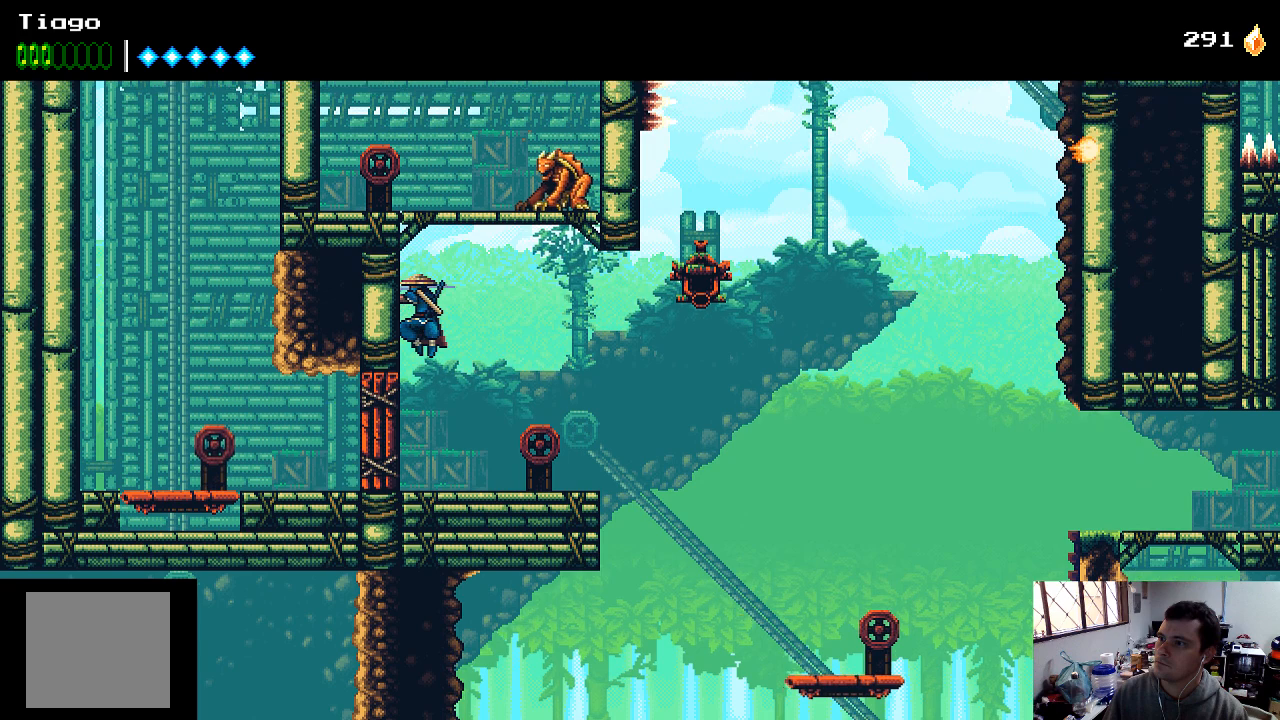
{"buttons": ["DPAD_LEFT"], "left_stick": "center", "right_stick": "center", "events": [[100, "X", "up"], [133, "DPAD_LEFT", "down"], [167, "A", "up"]]}
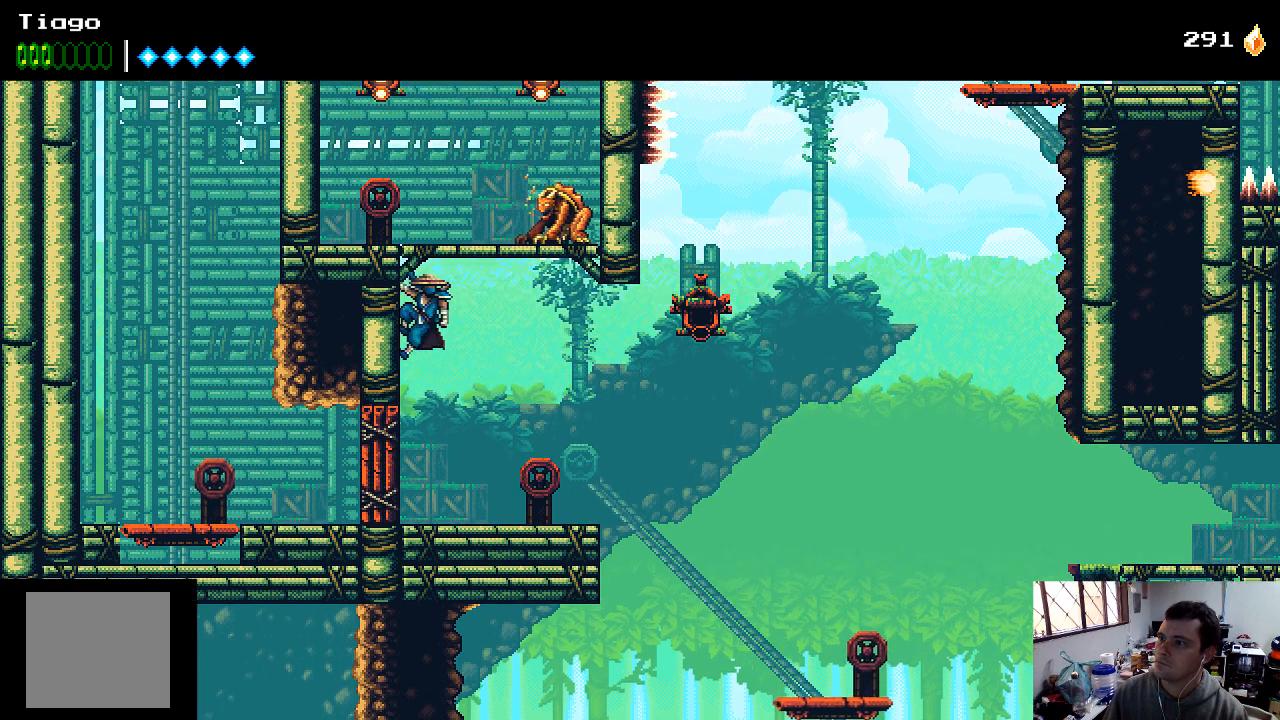
{"buttons": [], "left_stick": "center", "right_stick": "center", "events": [[133, "DPAD_LEFT", "up"]]}
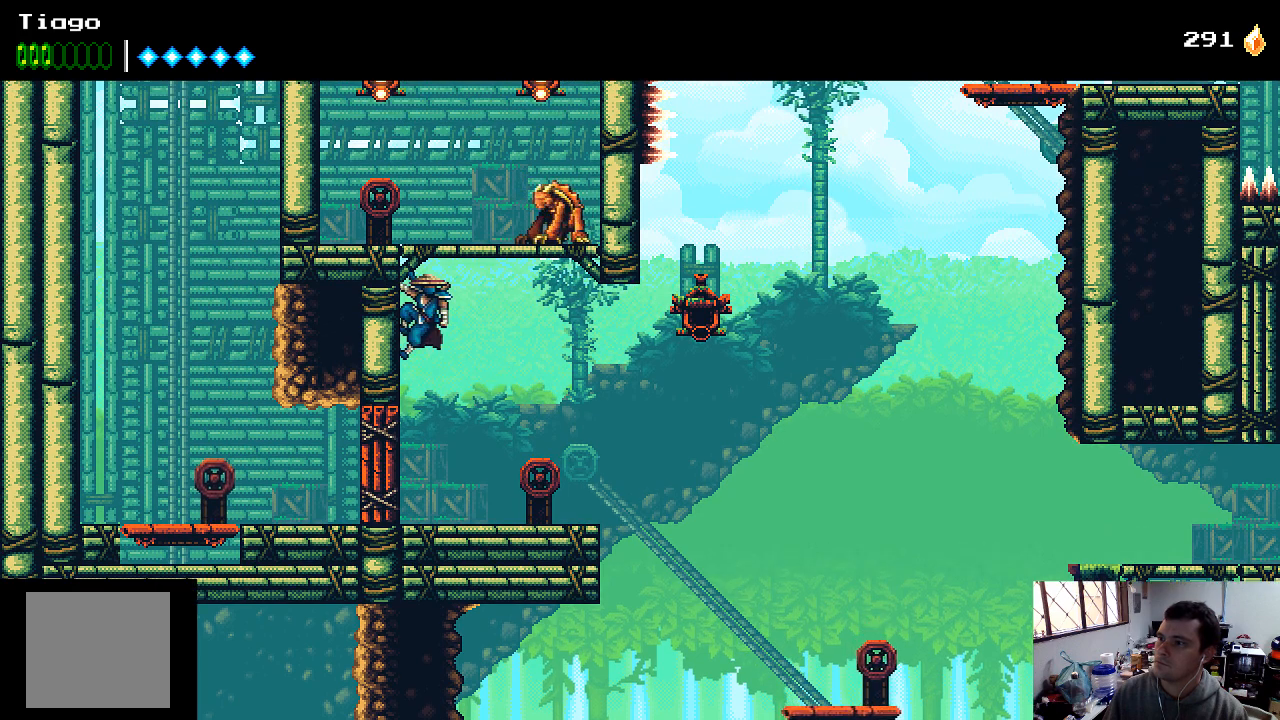
{"buttons": ["A", "X", "DPAD_RIGHT"], "left_stick": "center", "right_stick": "center", "events": [[500, "A", "down"], [500, "DPAD_RIGHT", "down"], [500, "X", "down"]]}
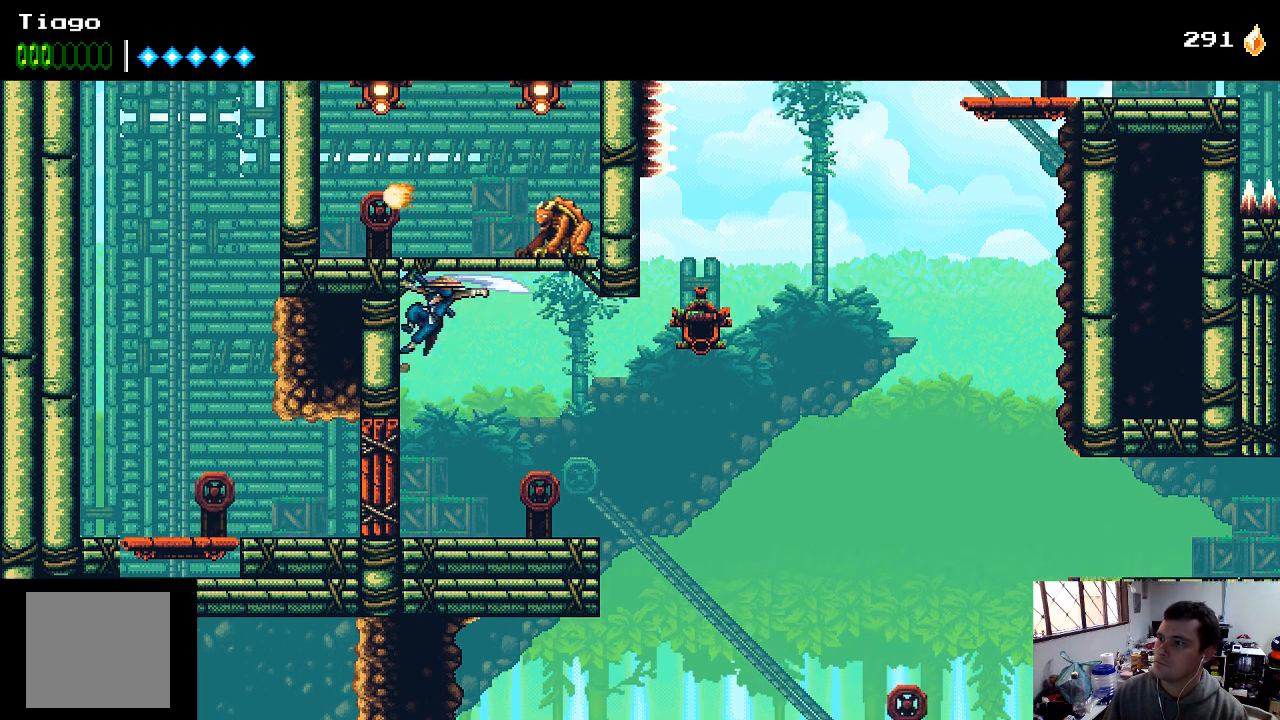
{"buttons": [], "left_stick": "center", "right_stick": "center", "events": [[133, "X", "up"], [200, "DPAD_RIGHT", "up"], [200, "X", "down"], [333, "X", "up"], [367, "A", "up"]]}
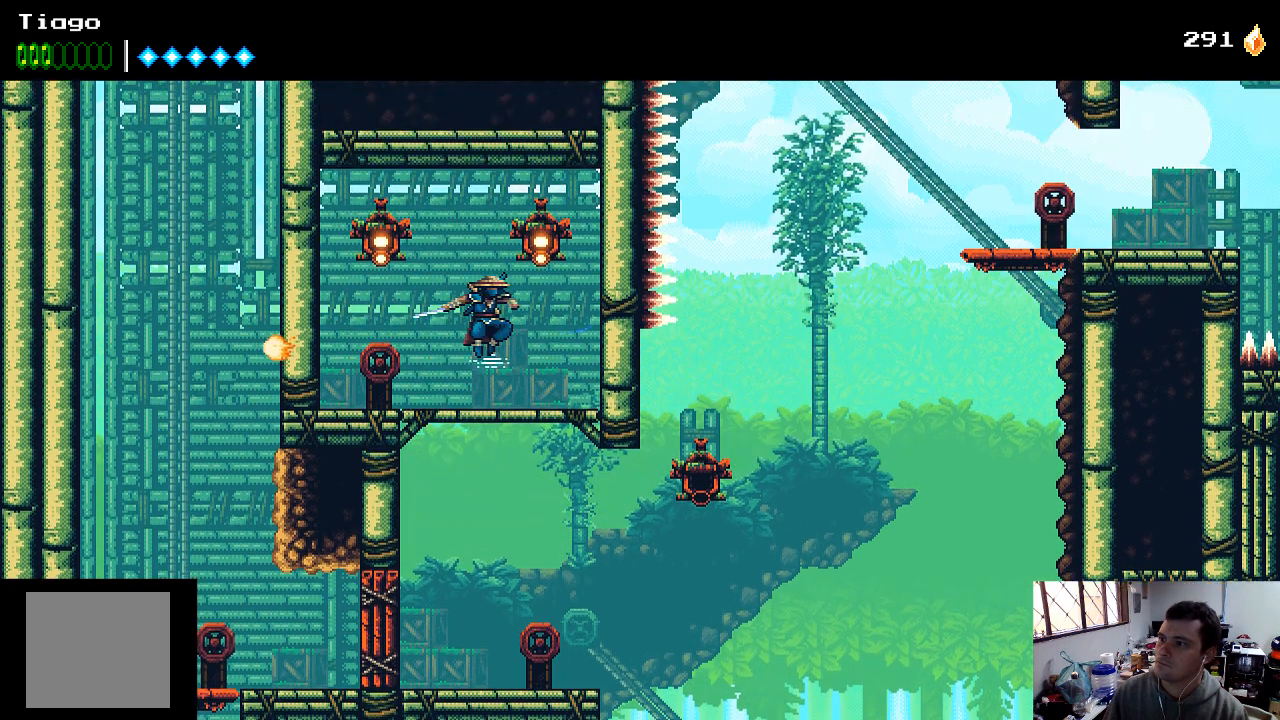
{"buttons": ["X"], "left_stick": "center", "right_stick": "center", "events": [[100, "A", "down"], [167, "X", "down"], [300, "X", "up"], [333, "A", "up"], [500, "X", "down"]]}